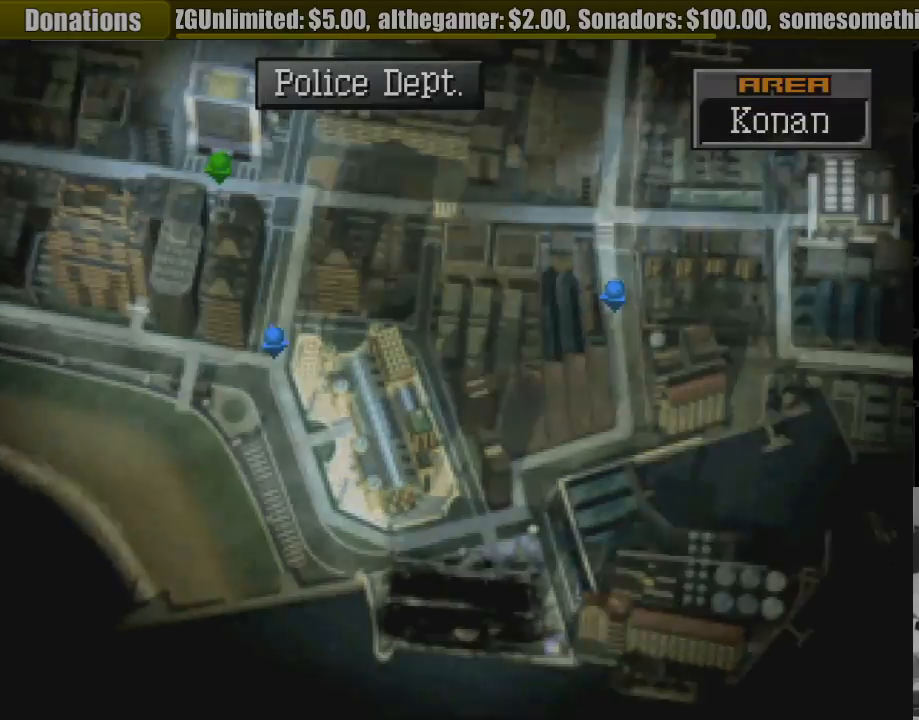
Gameplay with a controller (PlayStation layout); each line is a JSON object with the inputs held at the frame after it. "events" lists button and stick changes between this image and that frame as [ms after this image, input, new state], when the widget could be followed in between. Not read: L3 R3.
{"buttons": ["CIRCLE", "DPAD_DOWN"], "events": [[217, "DPAD_RIGHT", "down"], [267, "CIRCLE", "down"], [433, "DPAD_DOWN", "down"], [483, "DPAD_RIGHT", "up"]]}
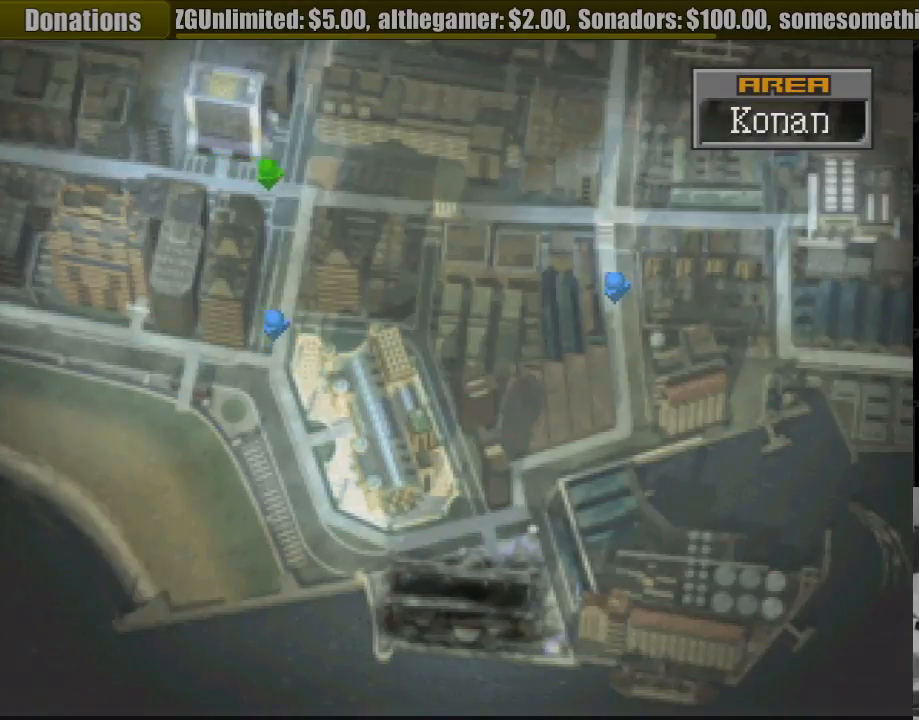
{"buttons": ["CIRCLE", "DPAD_DOWN"], "events": []}
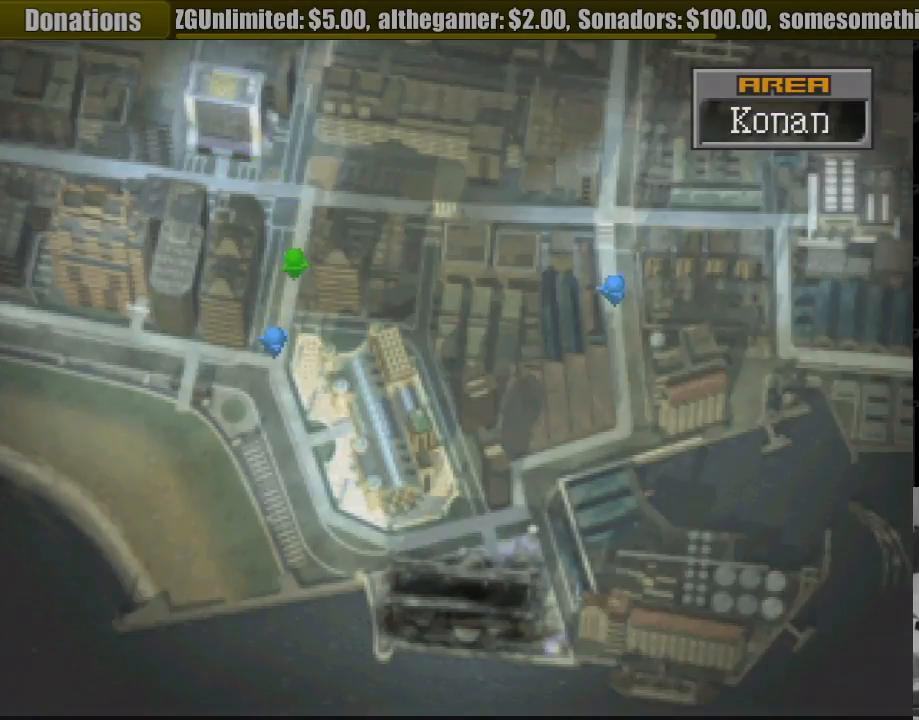
{"buttons": ["CIRCLE", "DPAD_DOWN", "DPAD_RIGHT"], "events": [[467, "DPAD_RIGHT", "down"]]}
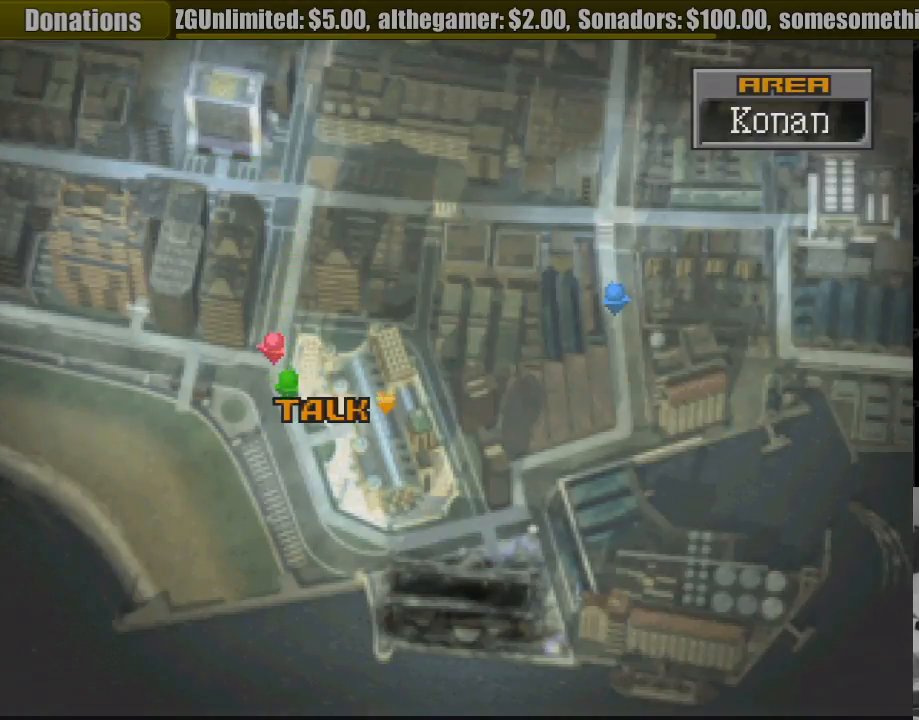
{"buttons": ["CIRCLE", "DPAD_RIGHT"], "events": [[100, "DPAD_DOWN", "up"]]}
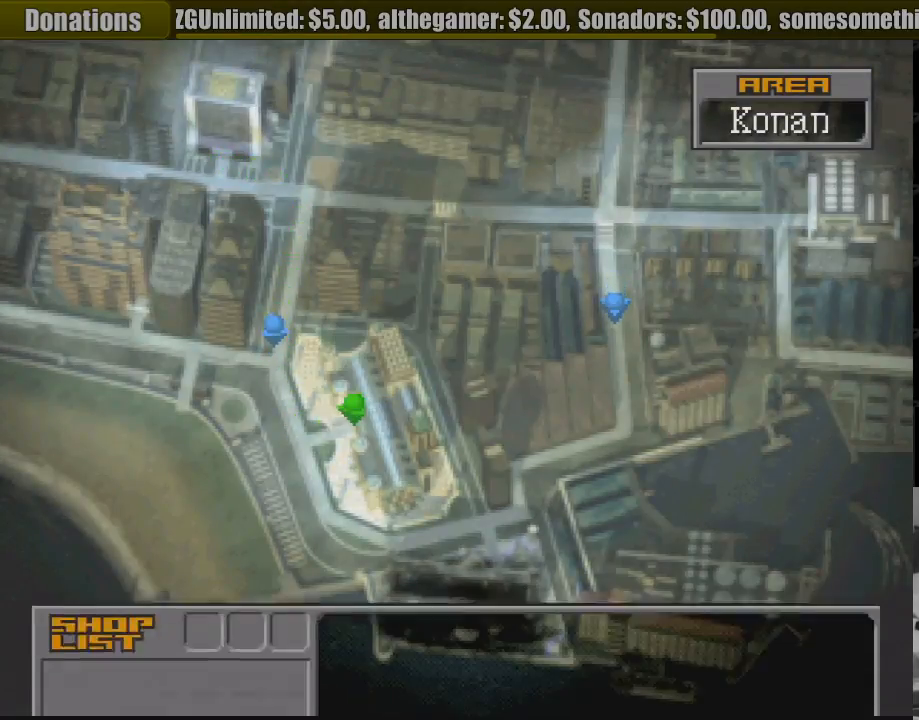
{"buttons": [], "events": [[133, "CIRCLE", "up"], [150, "DPAD_RIGHT", "up"]]}
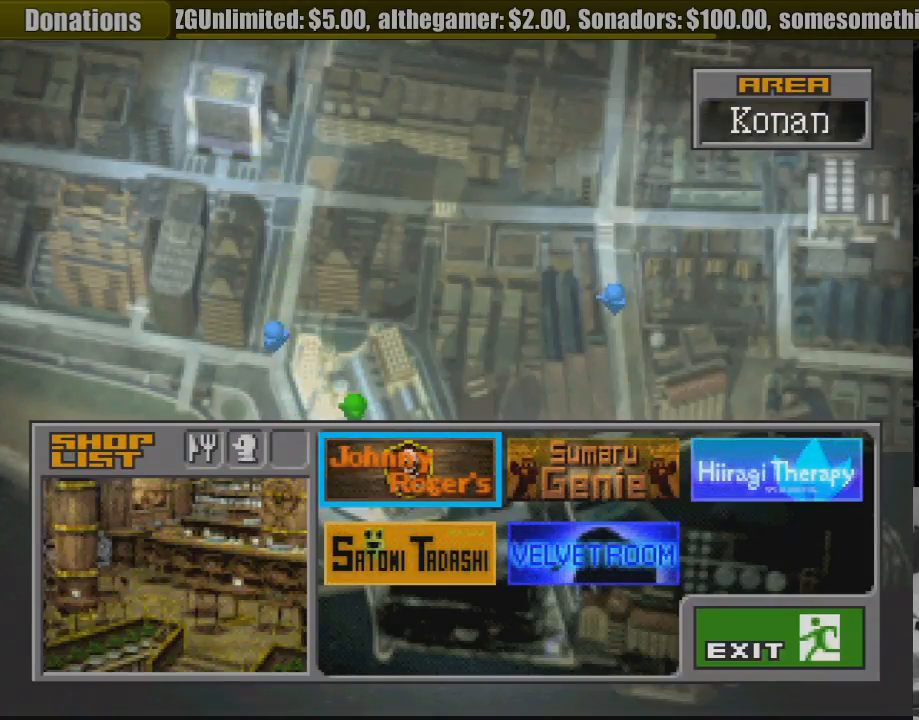
{"buttons": [], "events": []}
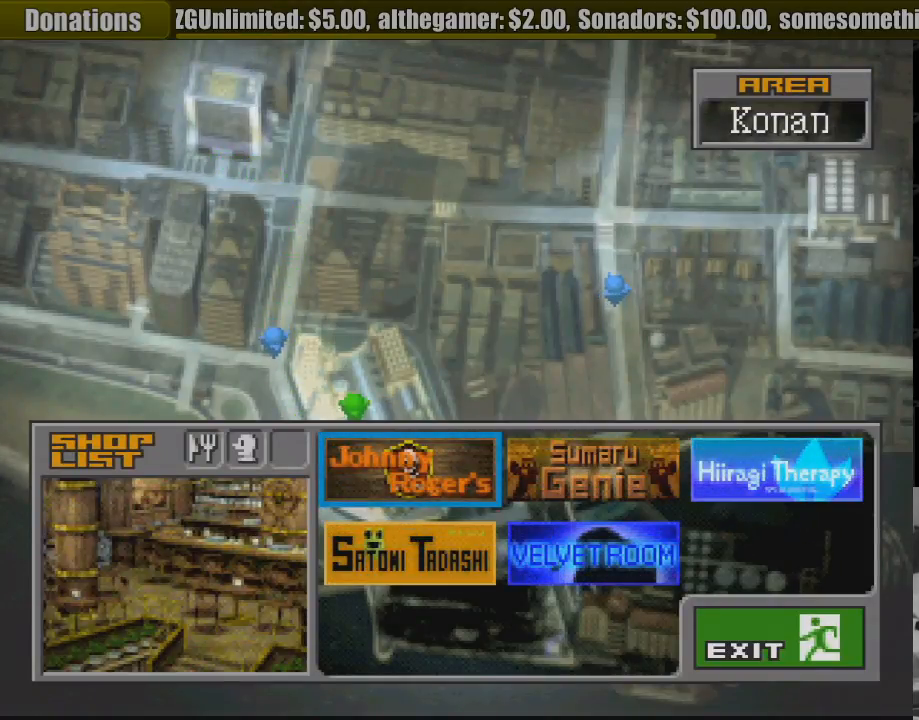
{"buttons": [], "events": []}
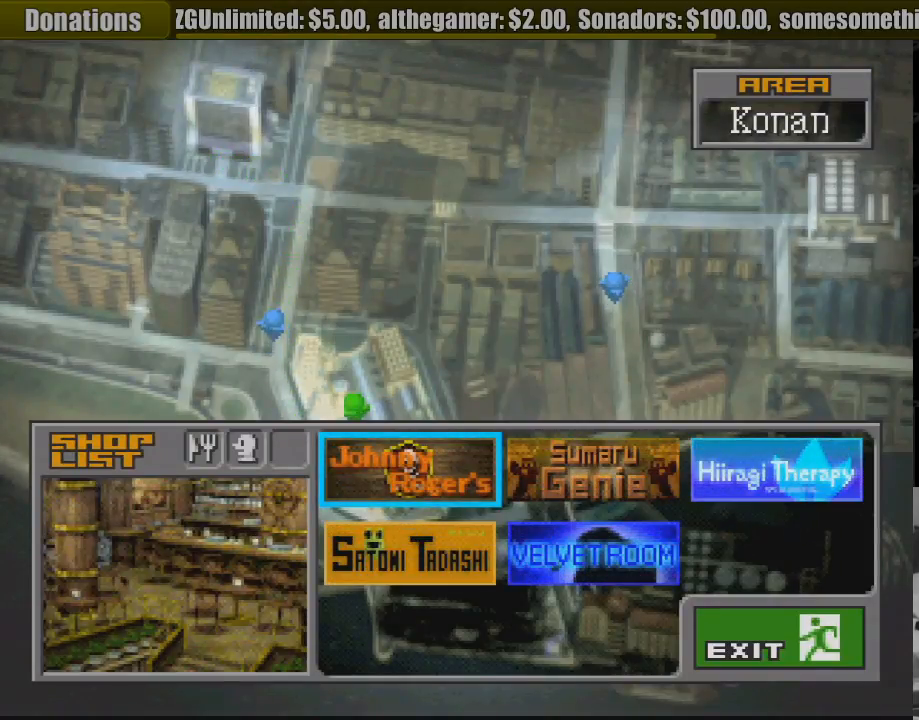
{"buttons": [], "events": [[117, "DPAD_DOWN", "down"], [183, "DPAD_DOWN", "up"], [283, "DPAD_DOWN", "down"], [383, "DPAD_DOWN", "up"]]}
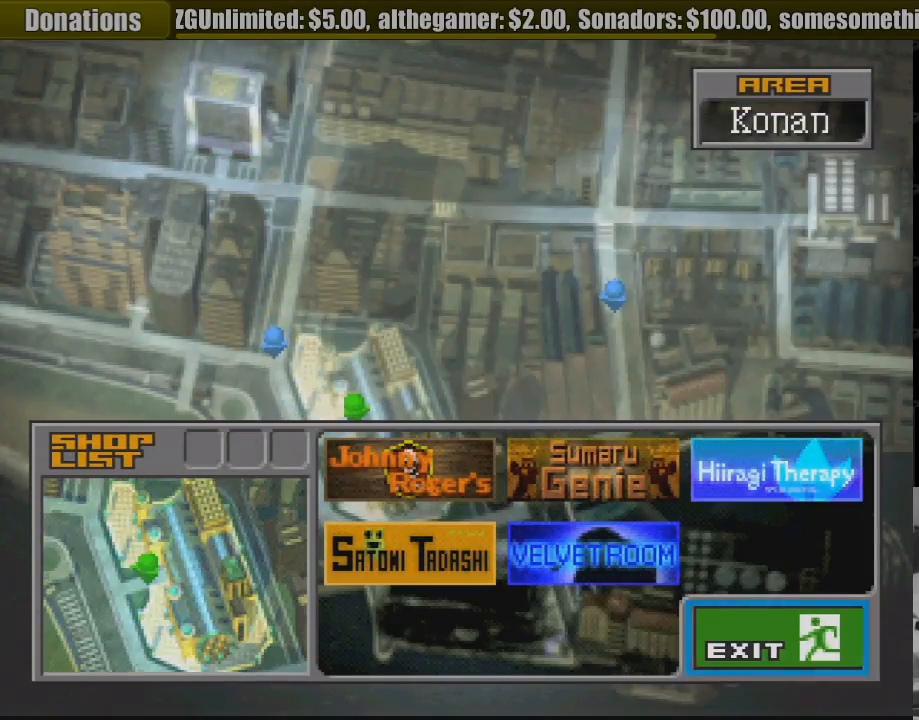
{"buttons": [], "events": [[250, "CROSS", "down"], [383, "CROSS", "up"]]}
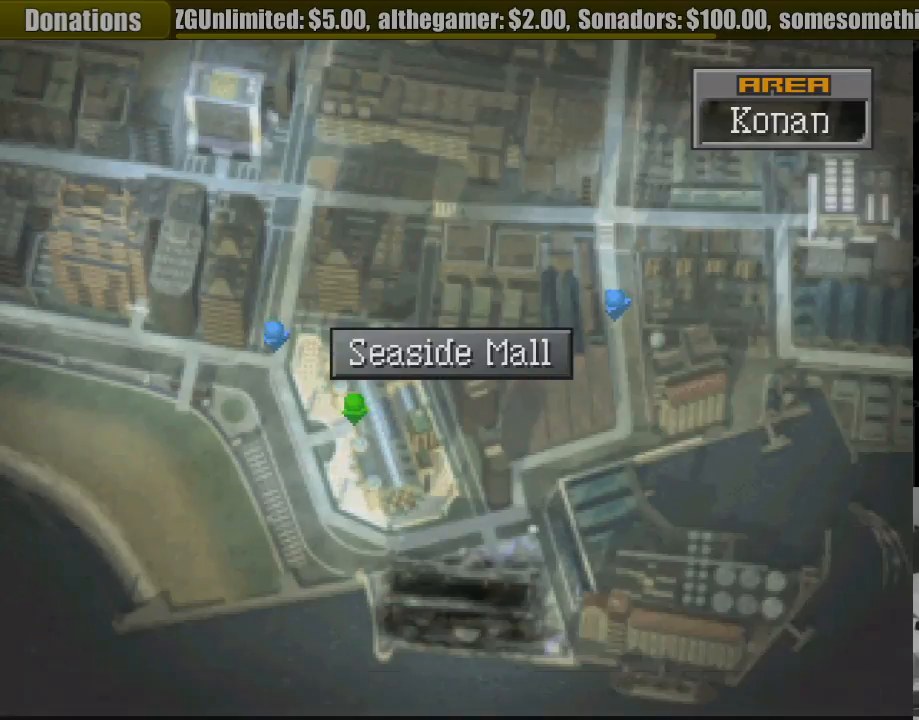
{"buttons": ["CIRCLE", "DPAD_LEFT"], "events": [[317, "DPAD_LEFT", "down"], [450, "CIRCLE", "down"]]}
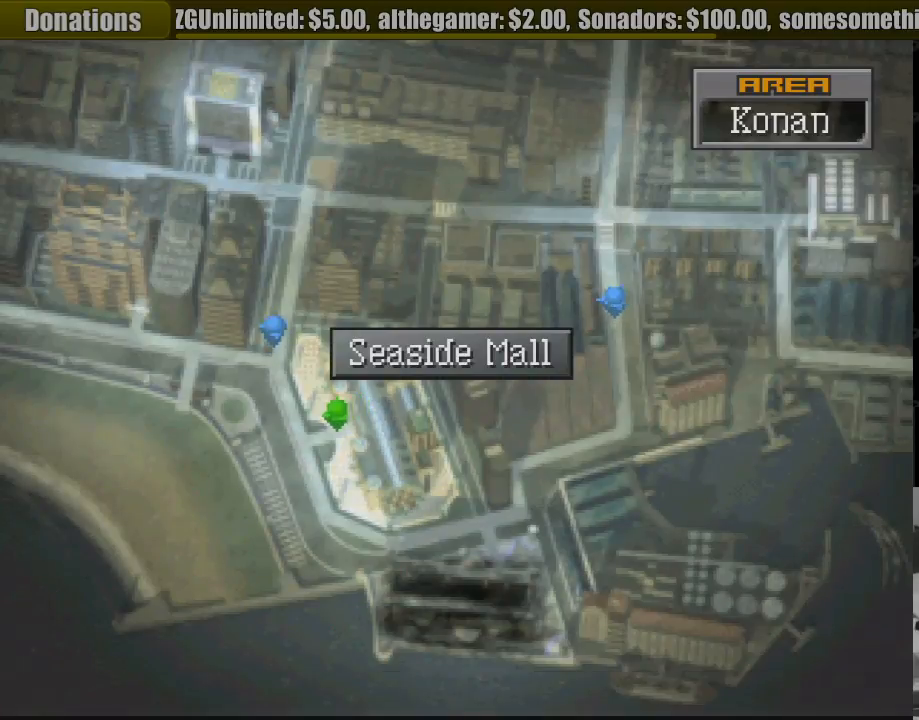
{"buttons": ["CIRCLE", "DPAD_UP", "DPAD_LEFT"], "events": [[83, "TRIANGLE", "down"], [100, "DPAD_UP", "down"], [100, "TRIANGLE", "up"], [150, "DPAD_LEFT", "up"], [417, "DPAD_LEFT", "down"]]}
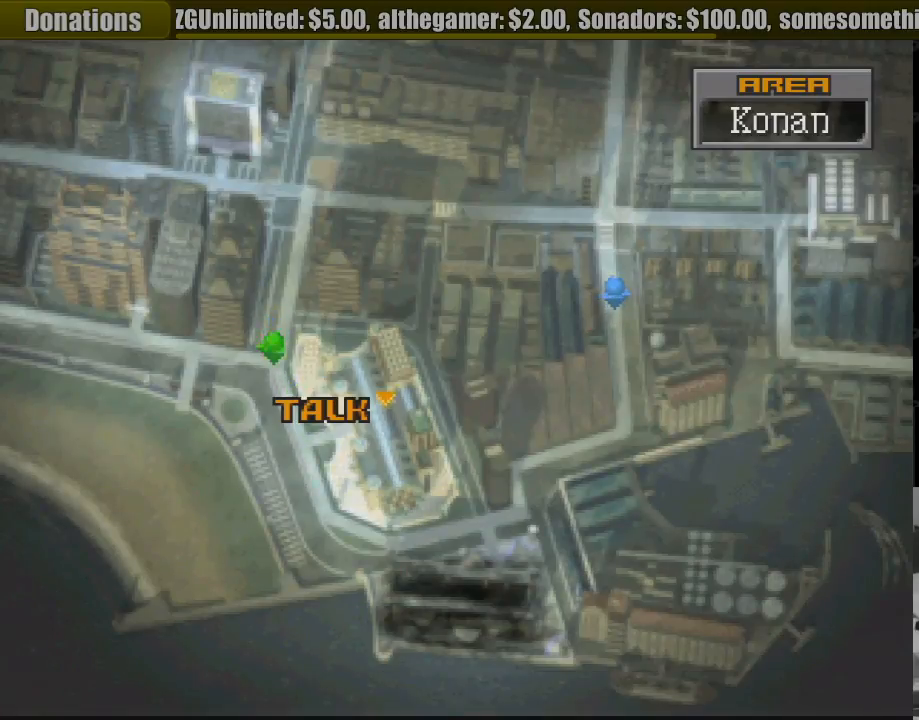
{"buttons": ["CIRCLE", "DPAD_LEFT"], "events": [[50, "DPAD_LEFT", "up"], [67, "DPAD_LEFT", "down"], [67, "DPAD_UP", "up"]]}
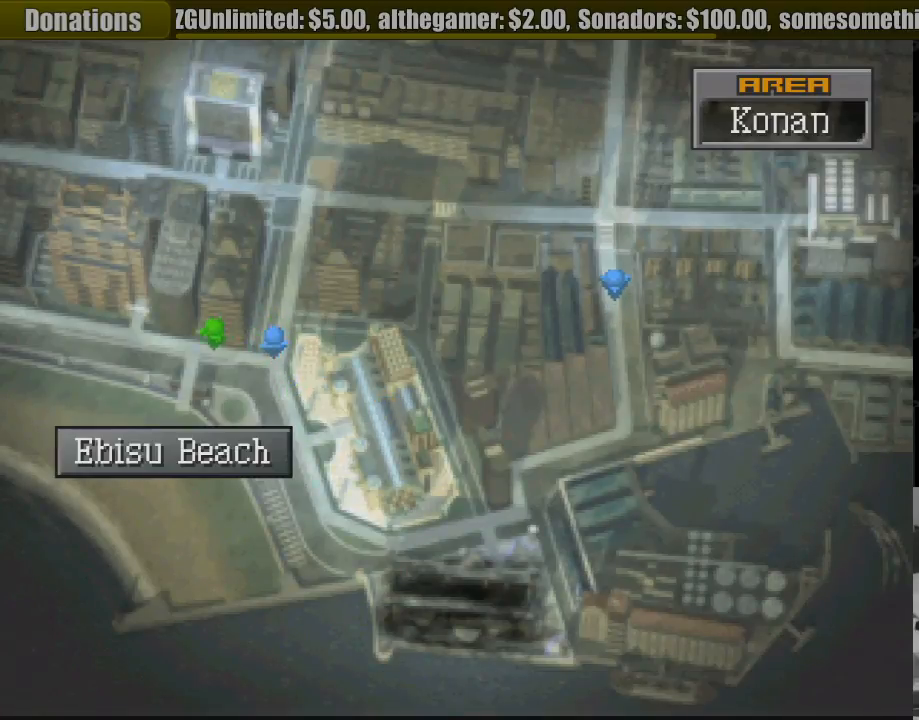
{"buttons": ["CIRCLE", "DPAD_LEFT"], "events": []}
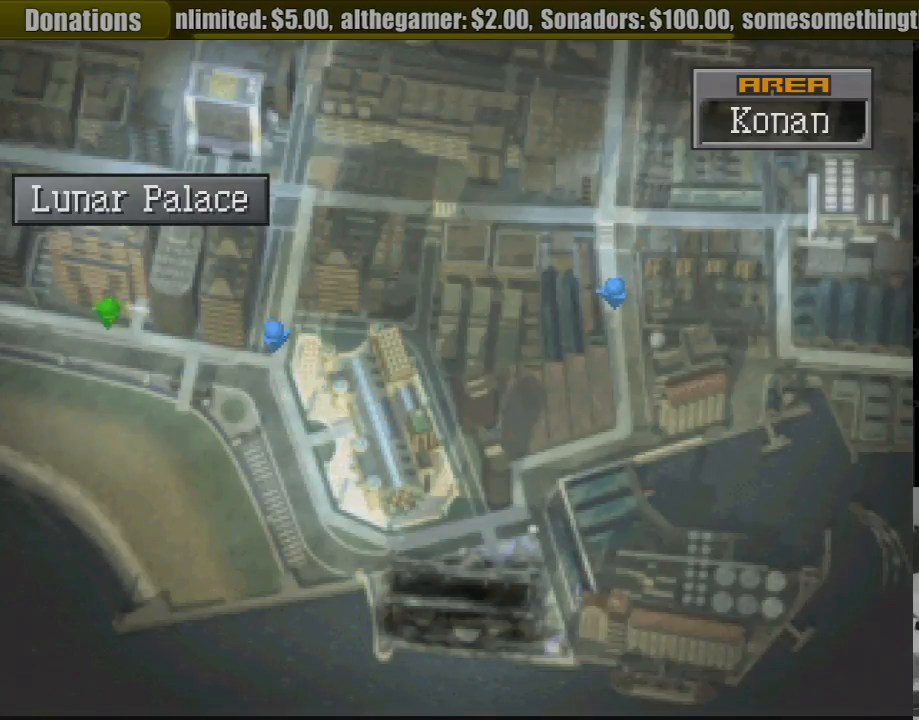
{"buttons": ["CIRCLE", "DPAD_LEFT"], "events": []}
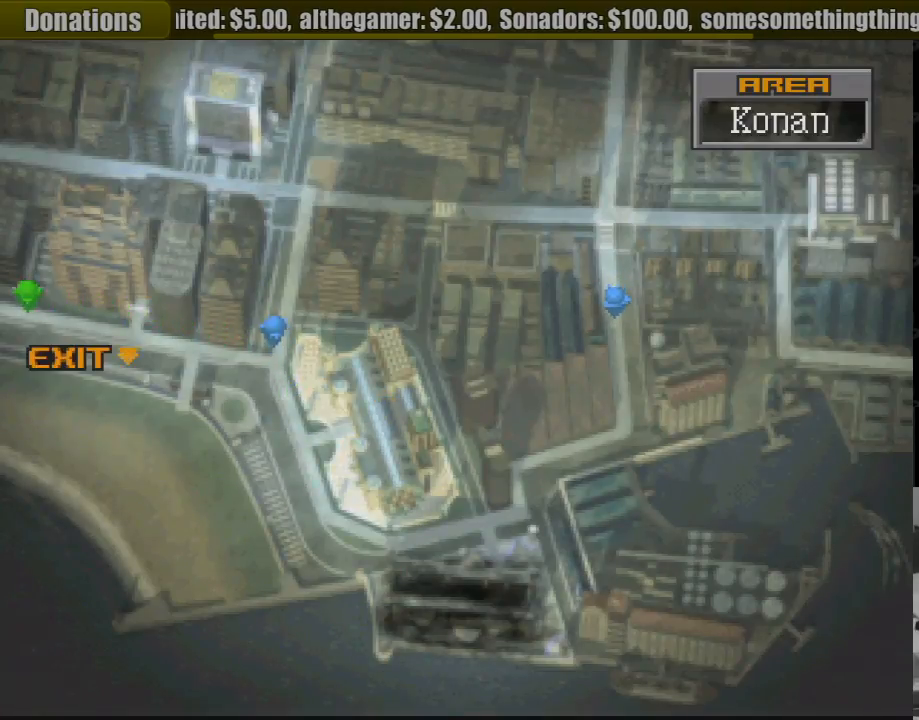
{"buttons": [], "events": [[183, "DPAD_LEFT", "up"], [217, "CIRCLE", "up"], [383, "CROSS", "down"], [500, "CROSS", "up"]]}
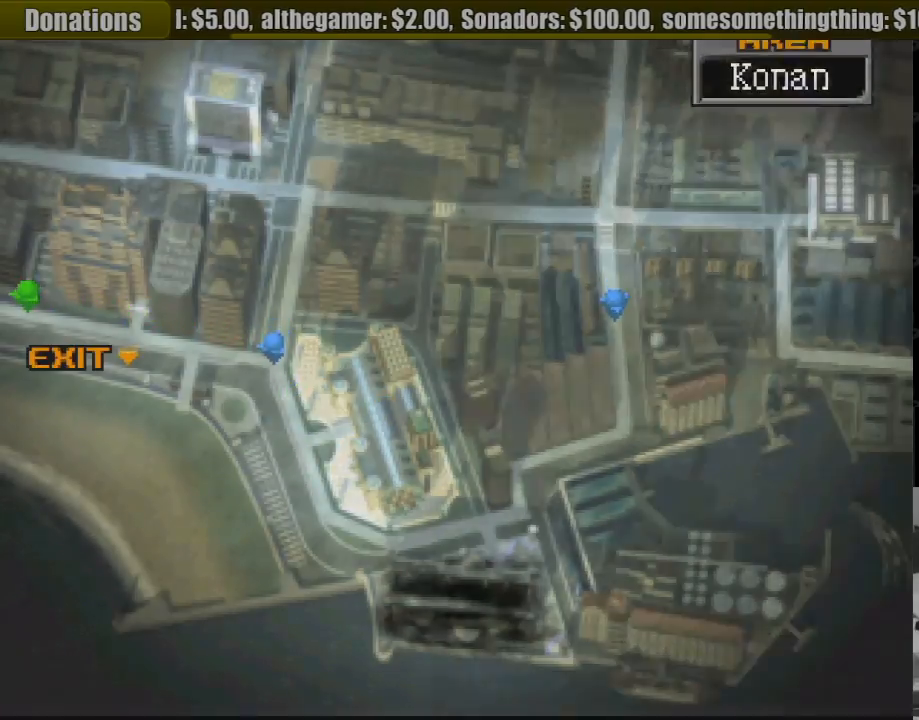
{"buttons": [], "events": []}
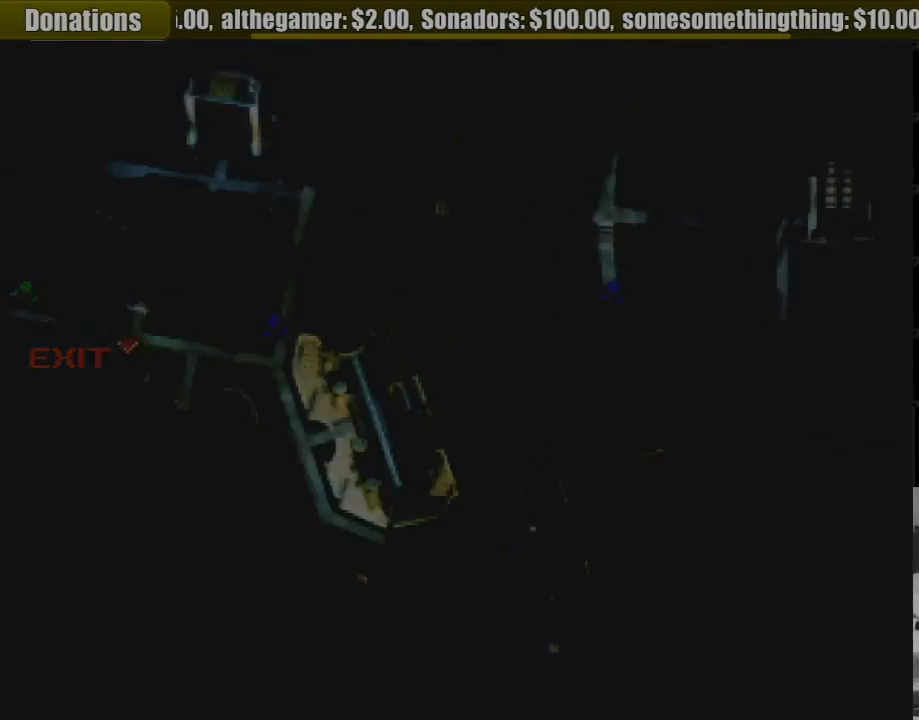
{"buttons": [], "events": []}
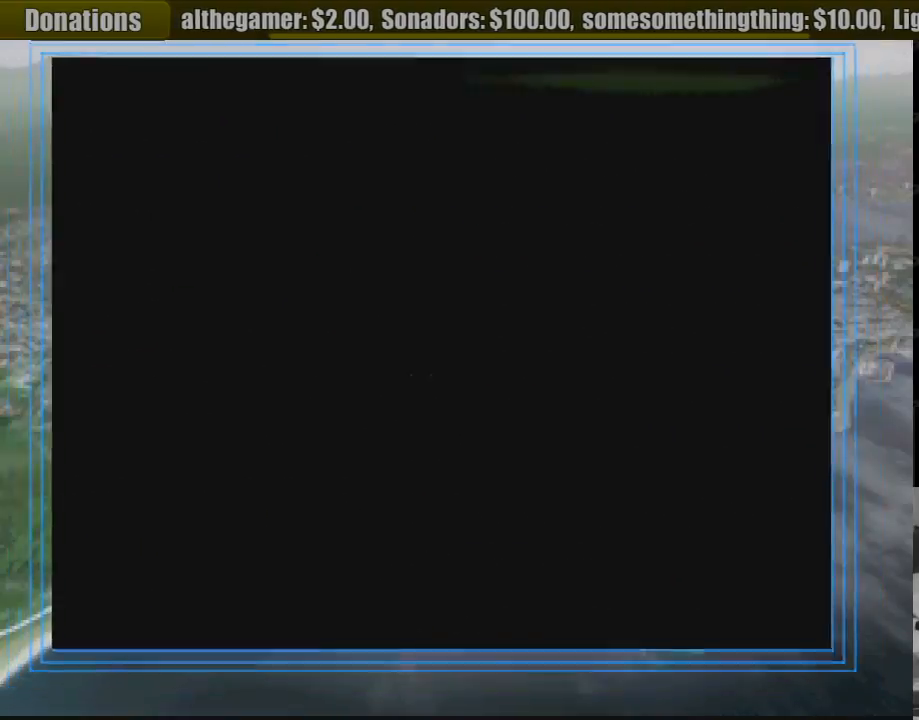
{"buttons": [], "events": []}
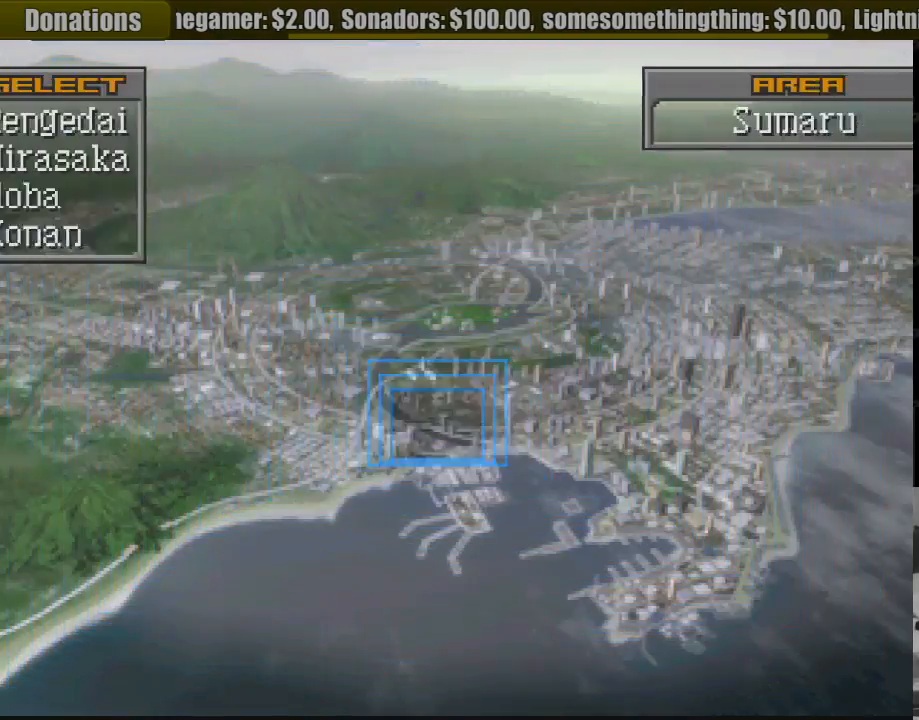
{"buttons": [], "events": []}